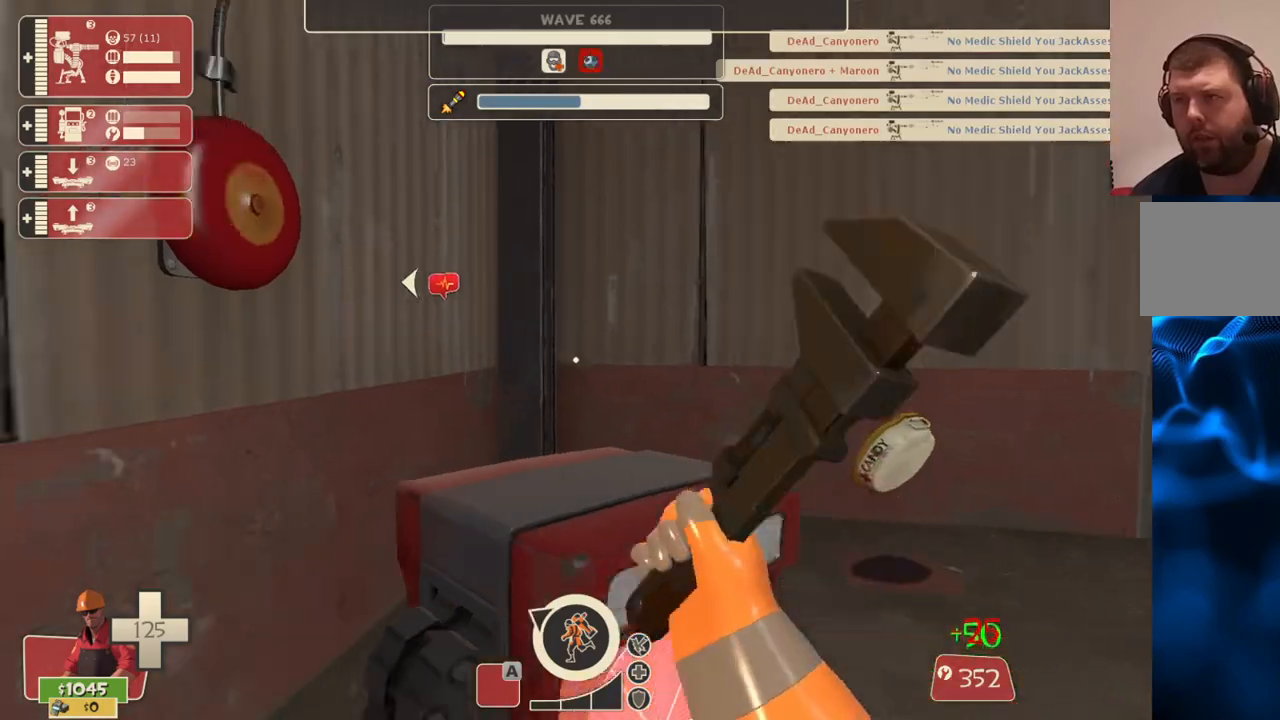
Gameplay with a controller (PlayStation layout); each line is a JSON object with the inputs held at the frame after it. "events" lists button and stick changes between this image and that frame as [ms after this image, input, new state], when the widget could be followed in between.
{"buttons": ["R2"], "left_stick": "center", "right_stick": "left", "events": [[33, "right_stick", "up-left"], [100, "left_stick", "down-left"], [200, "R2", "up"], [200, "right_stick", "center"], [267, "left_stick", "up-left"], [417, "R2", "down"], [433, "left_stick", "center"], [450, "right_stick", "left"]]}
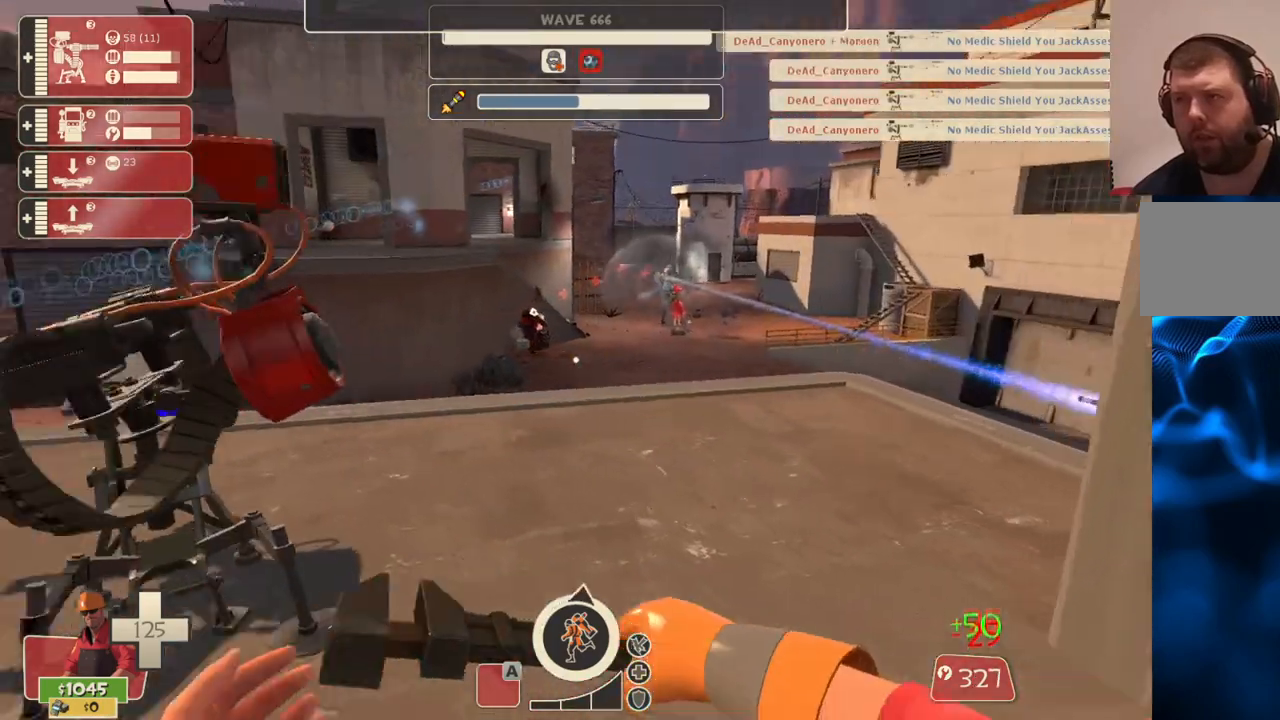
{"buttons": ["R2"], "left_stick": "center", "right_stick": "center", "events": [[117, "right_stick", "center"]]}
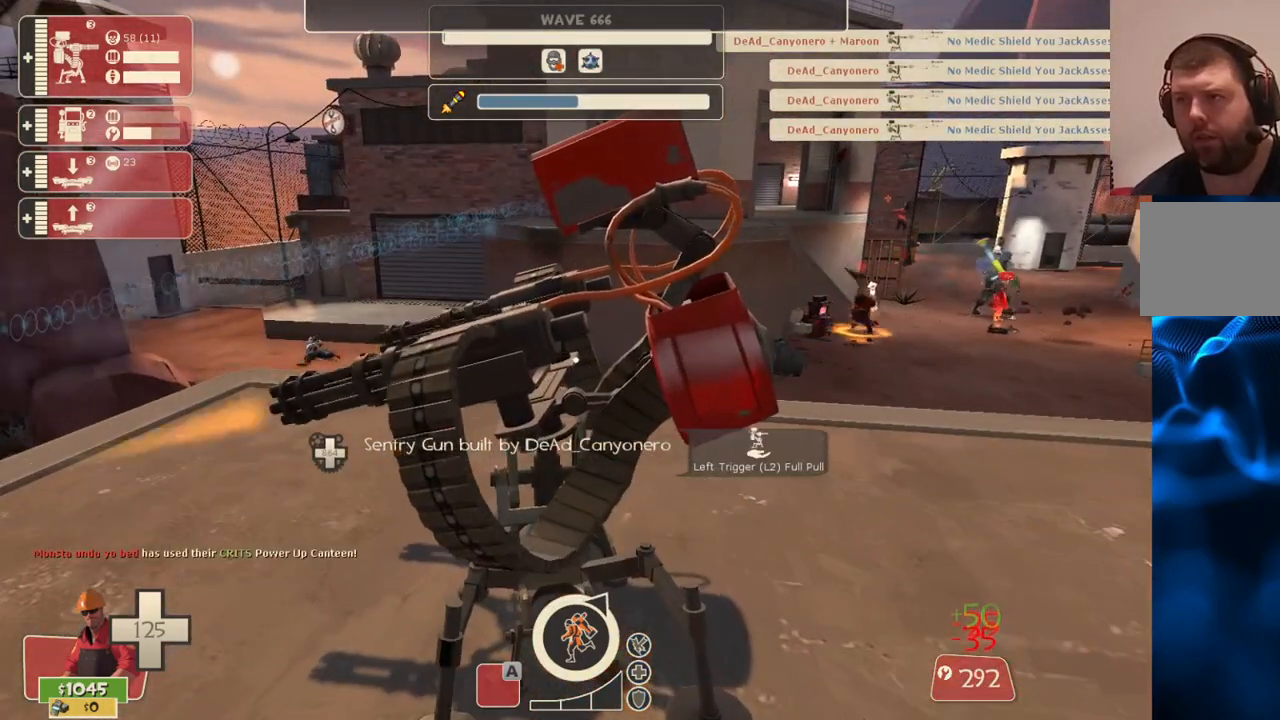
{"buttons": ["R2"], "left_stick": "center", "right_stick": "center", "events": []}
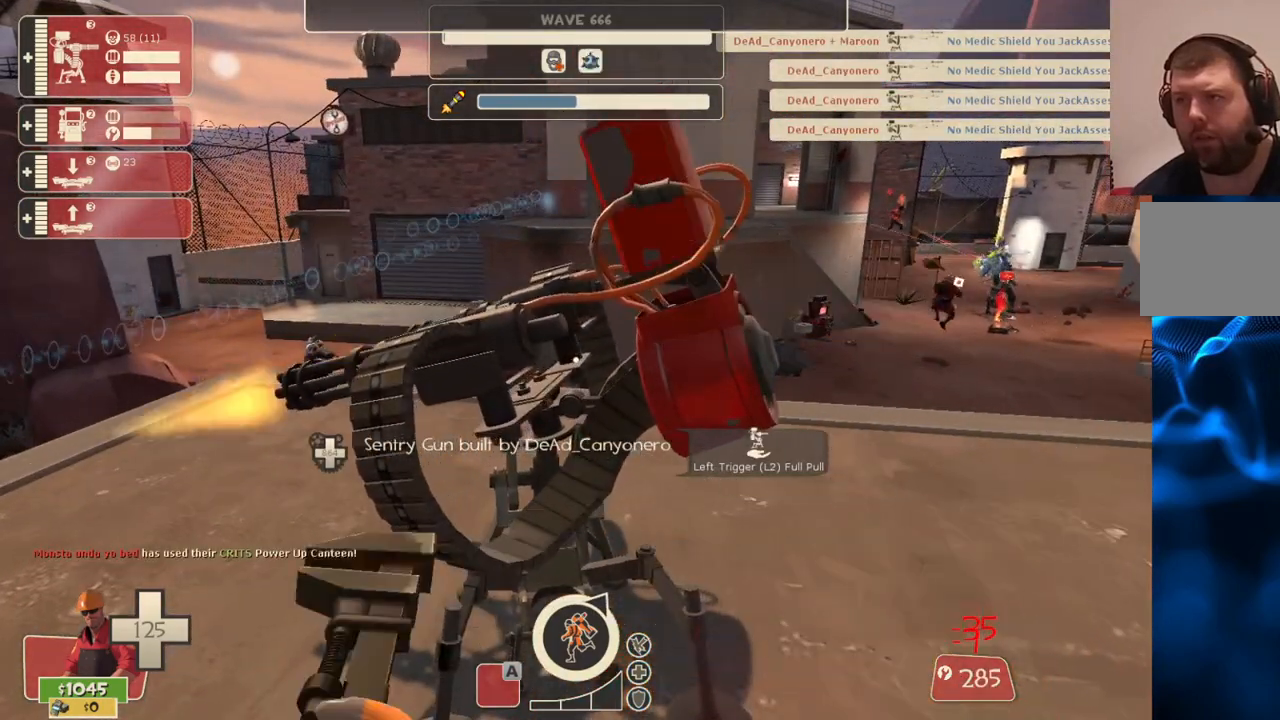
{"buttons": ["R2"], "left_stick": "center", "right_stick": "center", "events": []}
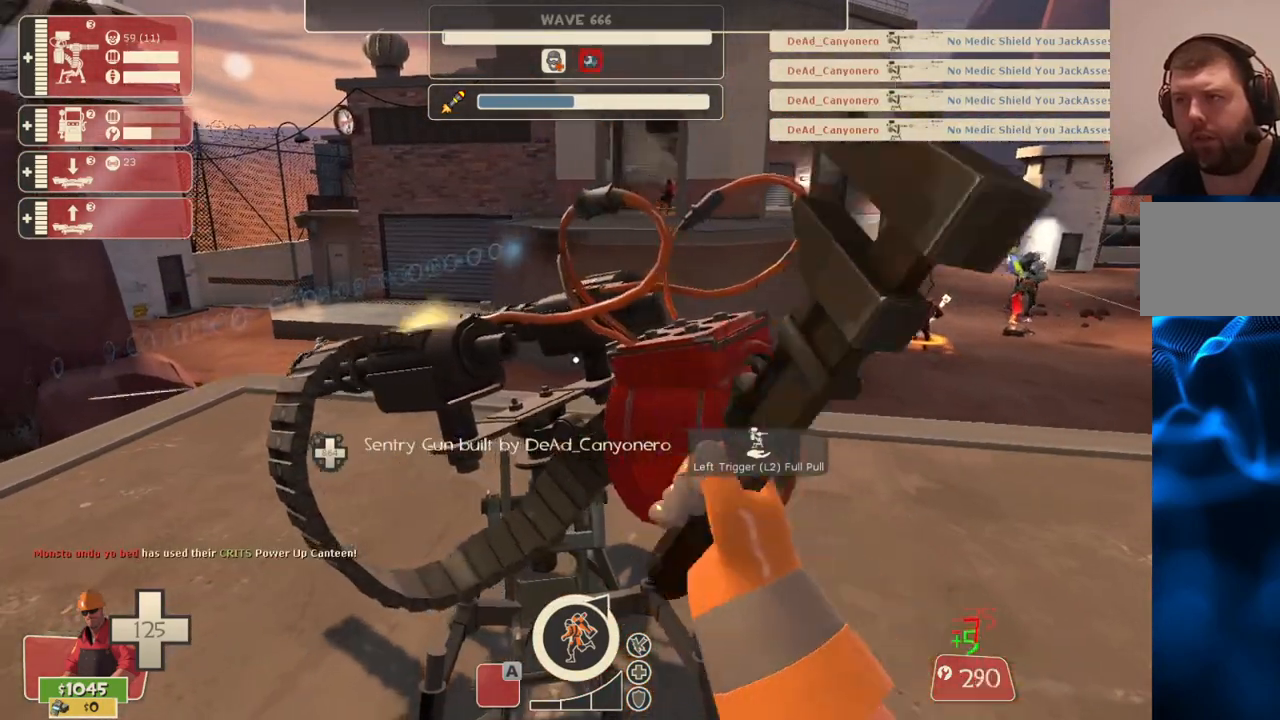
{"buttons": ["R2"], "left_stick": "center", "right_stick": "left", "events": [[33, "right_stick", "left"], [67, "left_stick", "right"], [117, "left_stick", "center"], [167, "right_stick", "center"], [400, "right_stick", "left"]]}
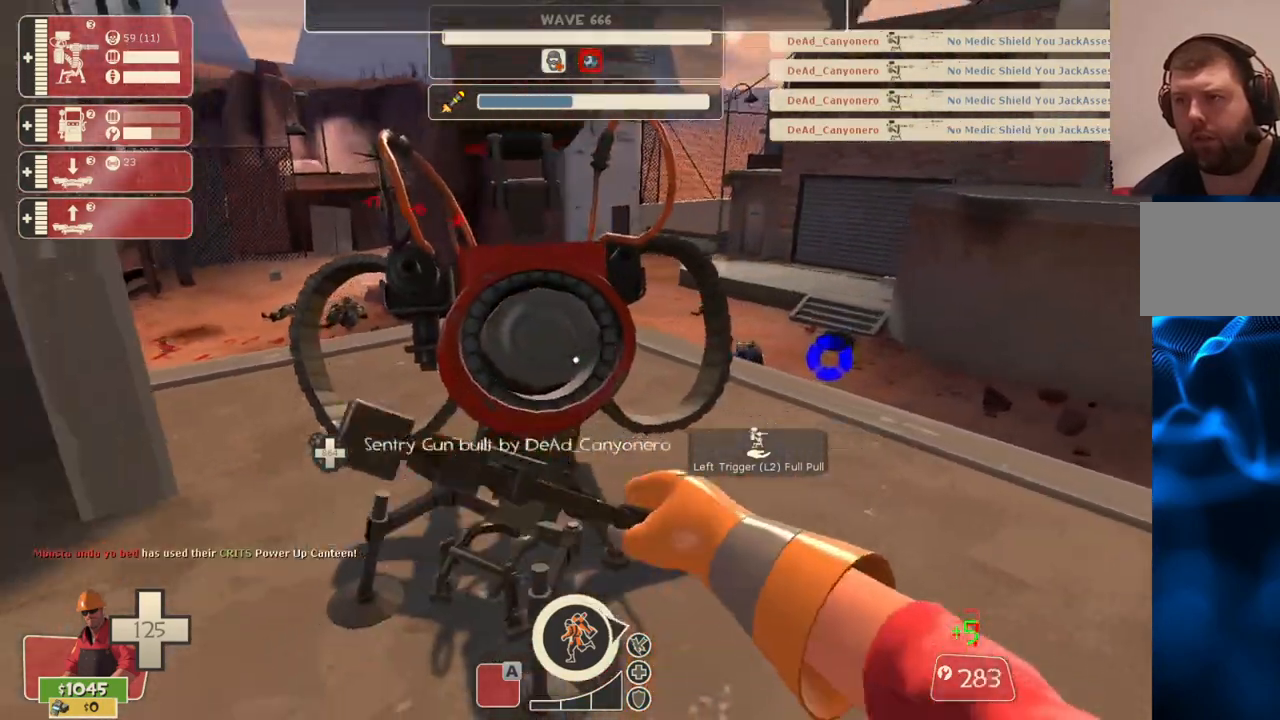
{"buttons": ["R2"], "left_stick": "center", "right_stick": "center", "events": [[250, "right_stick", "center"]]}
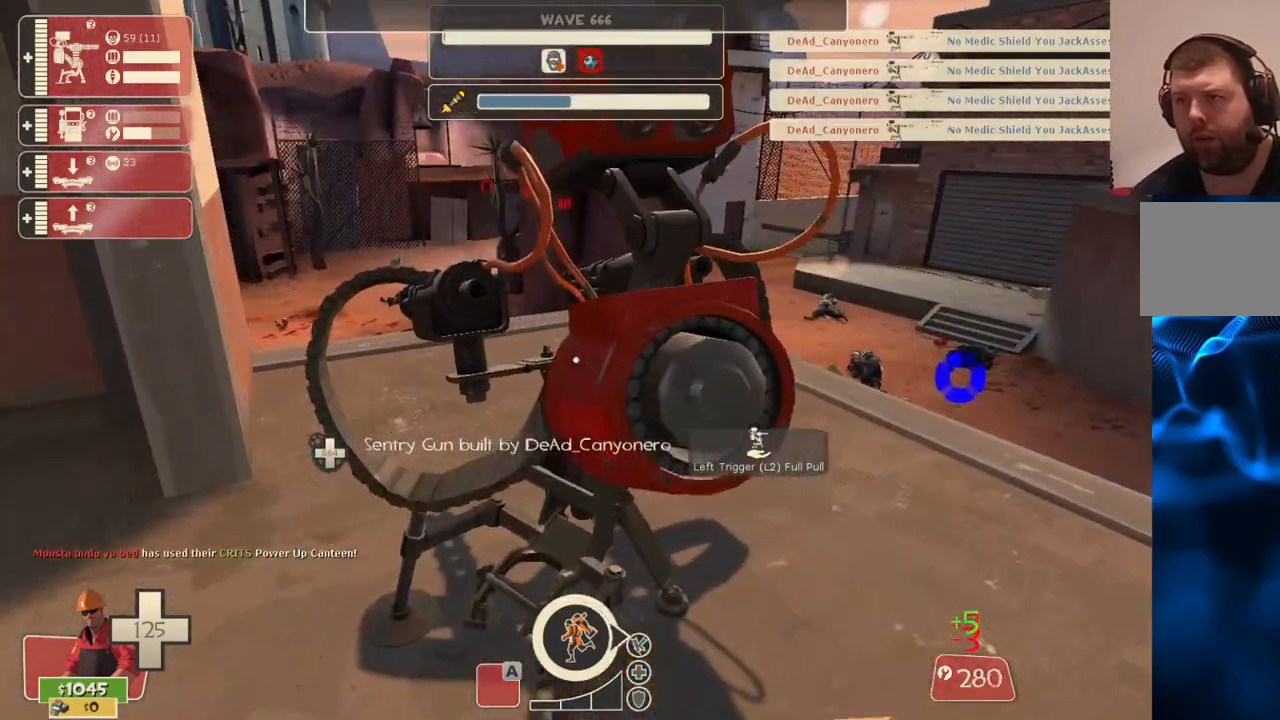
{"buttons": ["R2"], "left_stick": "center", "right_stick": "center", "events": []}
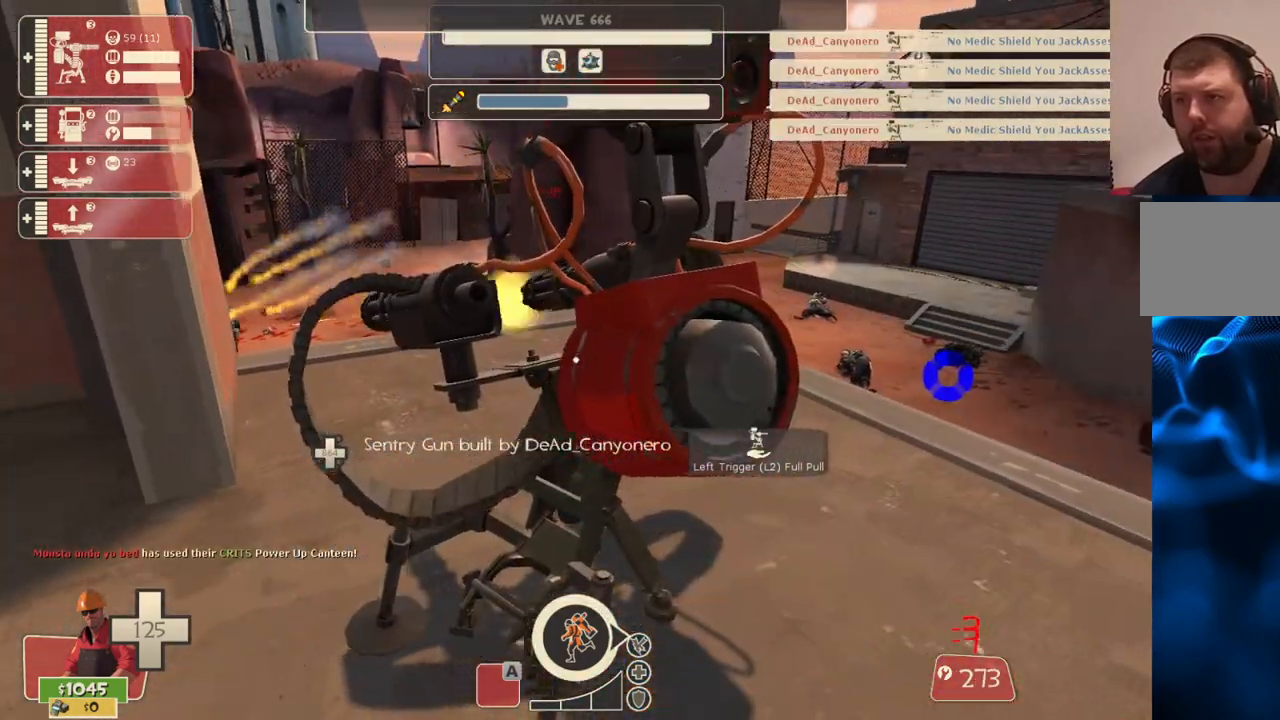
{"buttons": [], "left_stick": "center", "right_stick": "right", "events": [[83, "right_stick", "right"], [133, "right_stick", "center"], [333, "right_stick", "right"], [433, "R2", "up"]]}
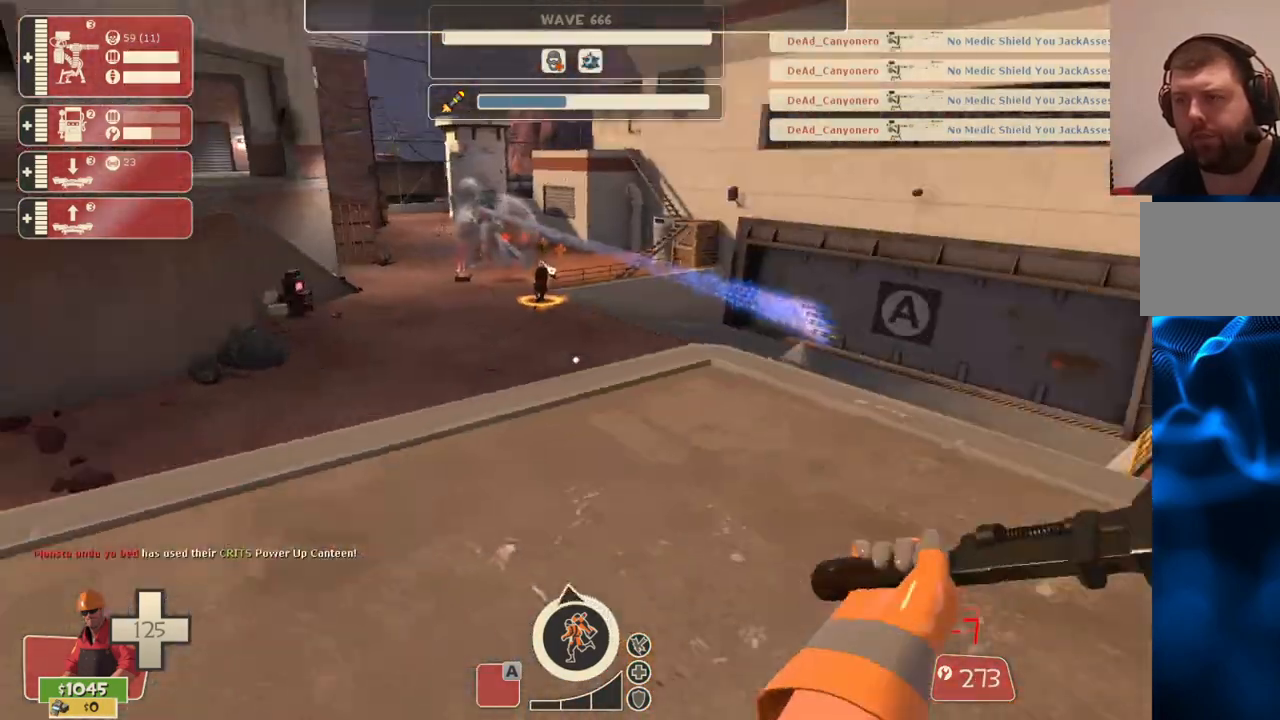
{"buttons": [], "left_stick": "center", "right_stick": "center", "events": [[67, "right_stick", "center"], [233, "left_stick", "up-left"], [283, "right_stick", "right"], [400, "left_stick", "center"], [467, "right_stick", "center"]]}
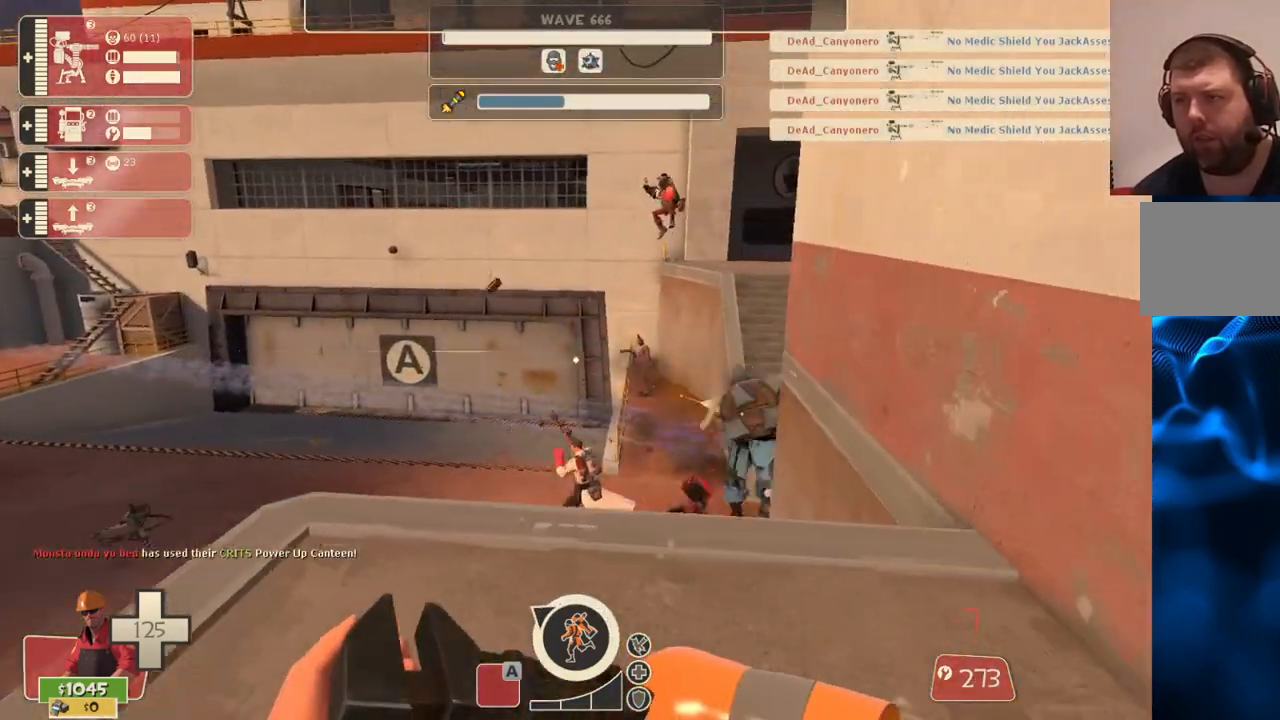
{"buttons": [], "left_stick": "center", "right_stick": "left", "events": [[100, "left_stick", "down"], [100, "right_stick", "left"], [300, "left_stick", "center"]]}
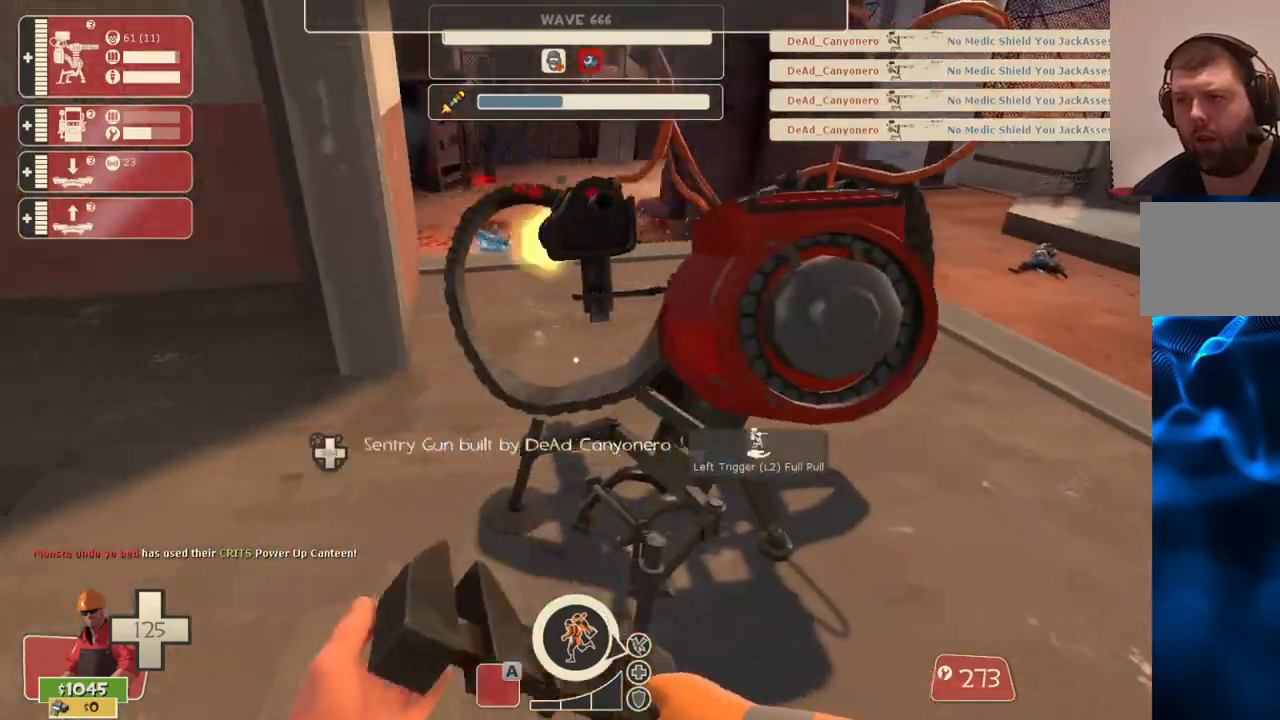
{"buttons": ["L2"], "left_stick": "left", "right_stick": "center", "events": [[150, "right_stick", "center"], [200, "right_stick", "down-right"], [300, "right_stick", "right"], [350, "L2", "down"], [417, "left_stick", "left"], [433, "right_stick", "center"]]}
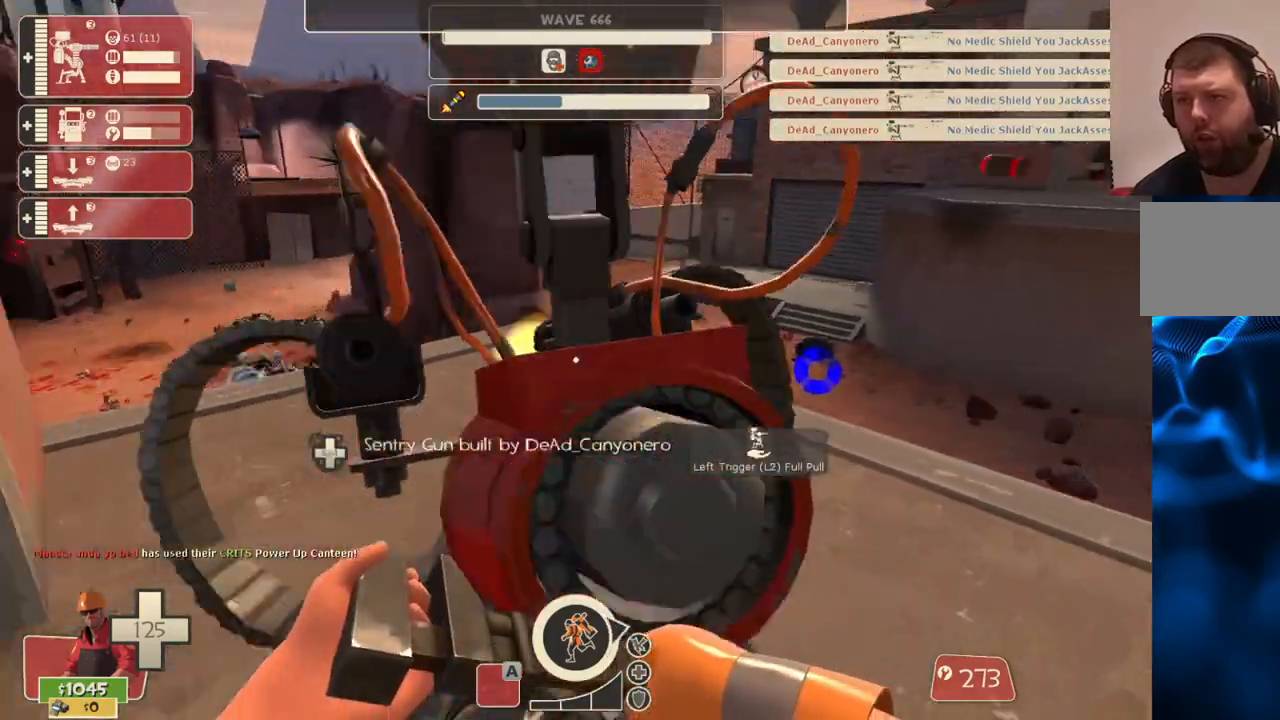
{"buttons": [], "left_stick": "up", "right_stick": "center", "events": [[17, "L2", "up"], [33, "right_stick", "left"], [233, "left_stick", "up-left"], [367, "right_stick", "center"], [500, "left_stick", "up"]]}
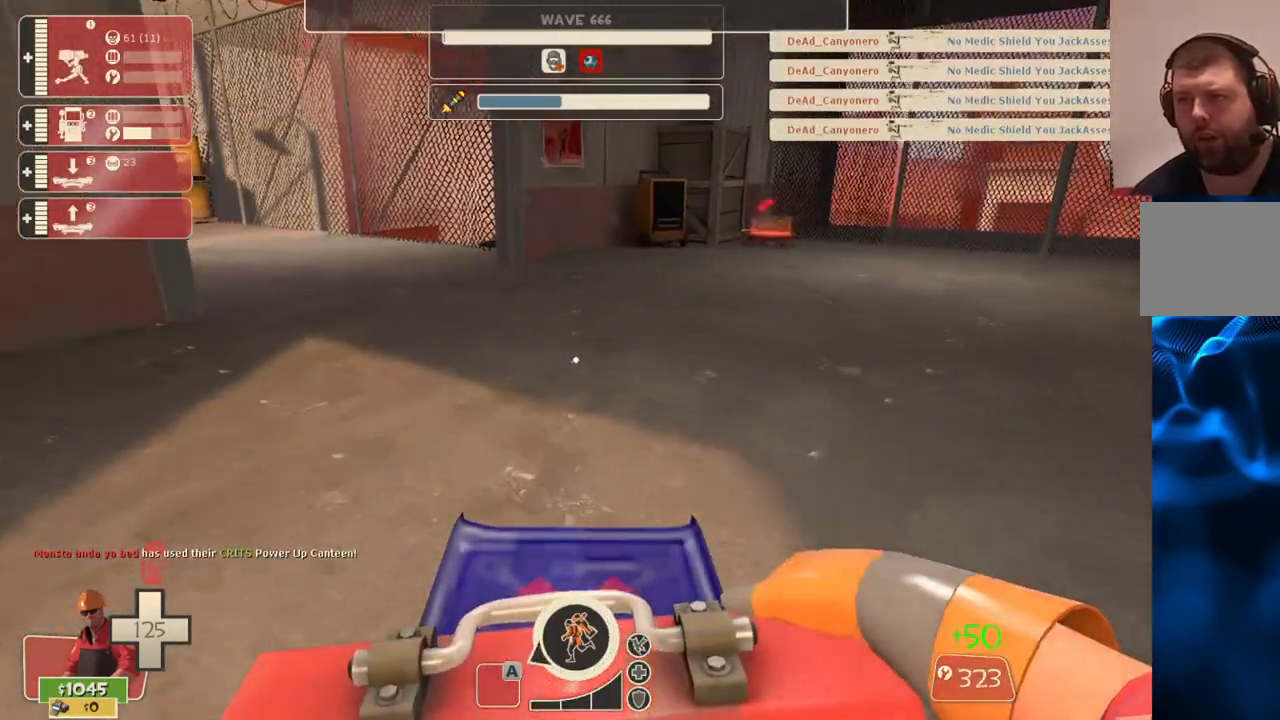
{"buttons": [], "left_stick": "up", "right_stick": "center", "events": []}
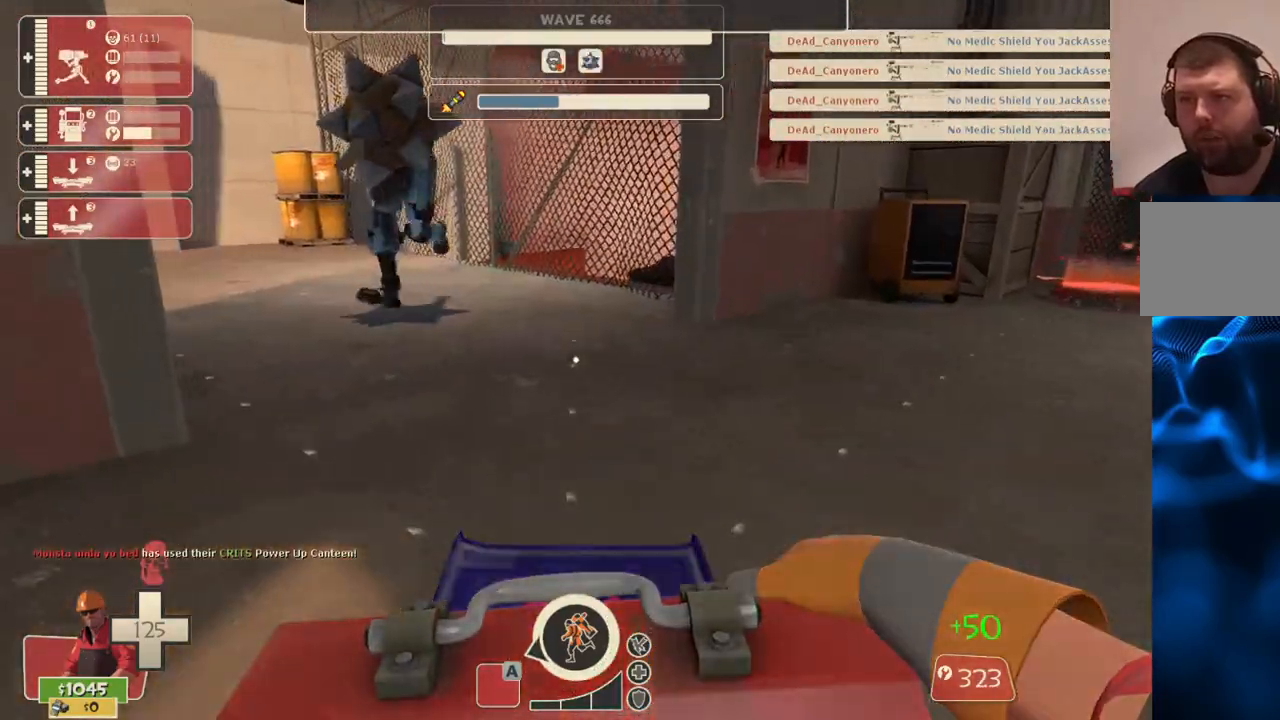
{"buttons": [], "left_stick": "up", "right_stick": "left", "events": [[67, "right_stick", "left"], [133, "right_stick", "center"], [433, "right_stick", "left"]]}
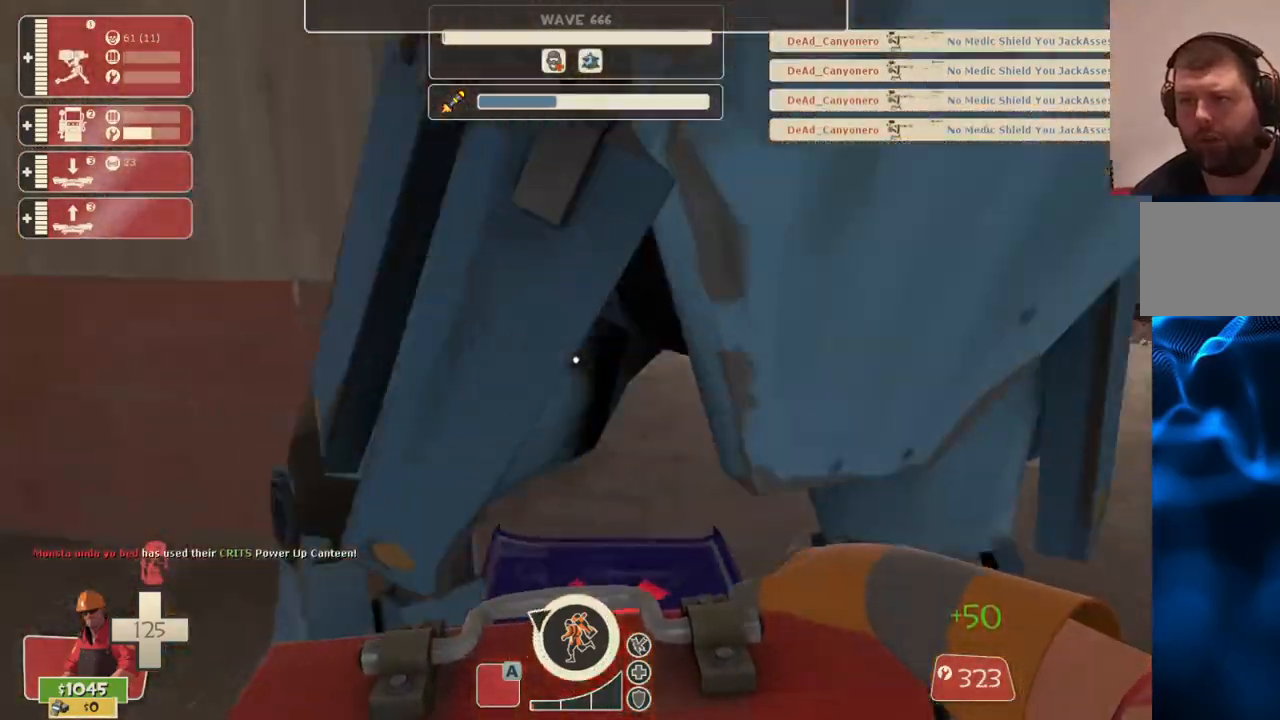
{"buttons": [], "left_stick": "up", "right_stick": "center", "events": [[67, "right_stick", "center"]]}
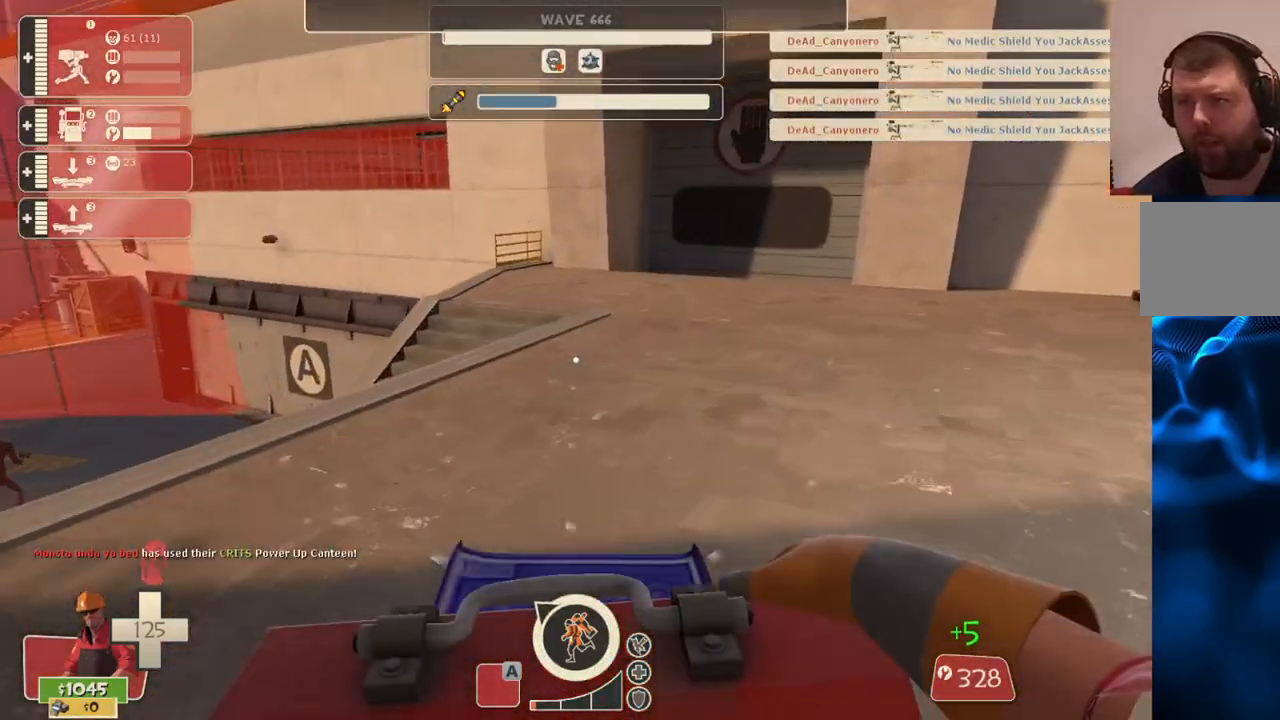
{"buttons": [], "left_stick": "down-right", "right_stick": "left", "events": [[67, "right_stick", "left"], [150, "left_stick", "up-right"], [317, "right_stick", "center"], [333, "left_stick", "right"], [467, "right_stick", "left"], [483, "left_stick", "down-right"]]}
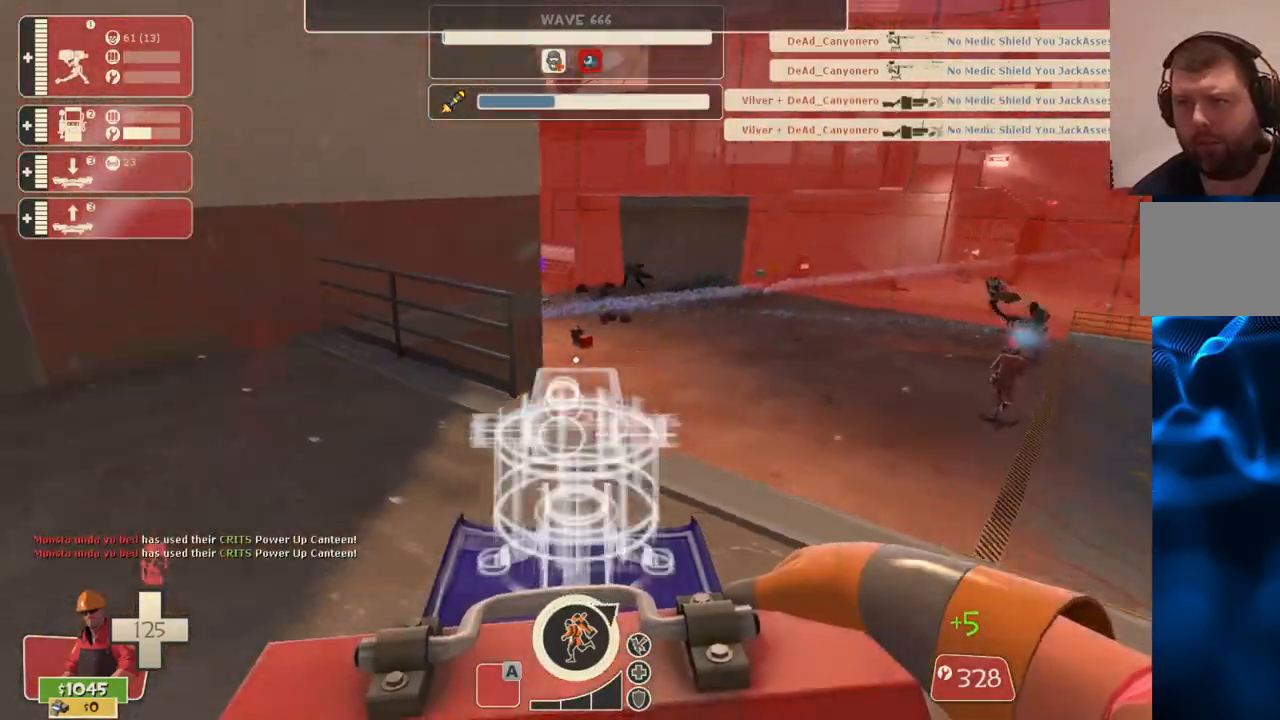
{"buttons": [], "left_stick": "down-right", "right_stick": "center", "events": [[117, "right_stick", "center"]]}
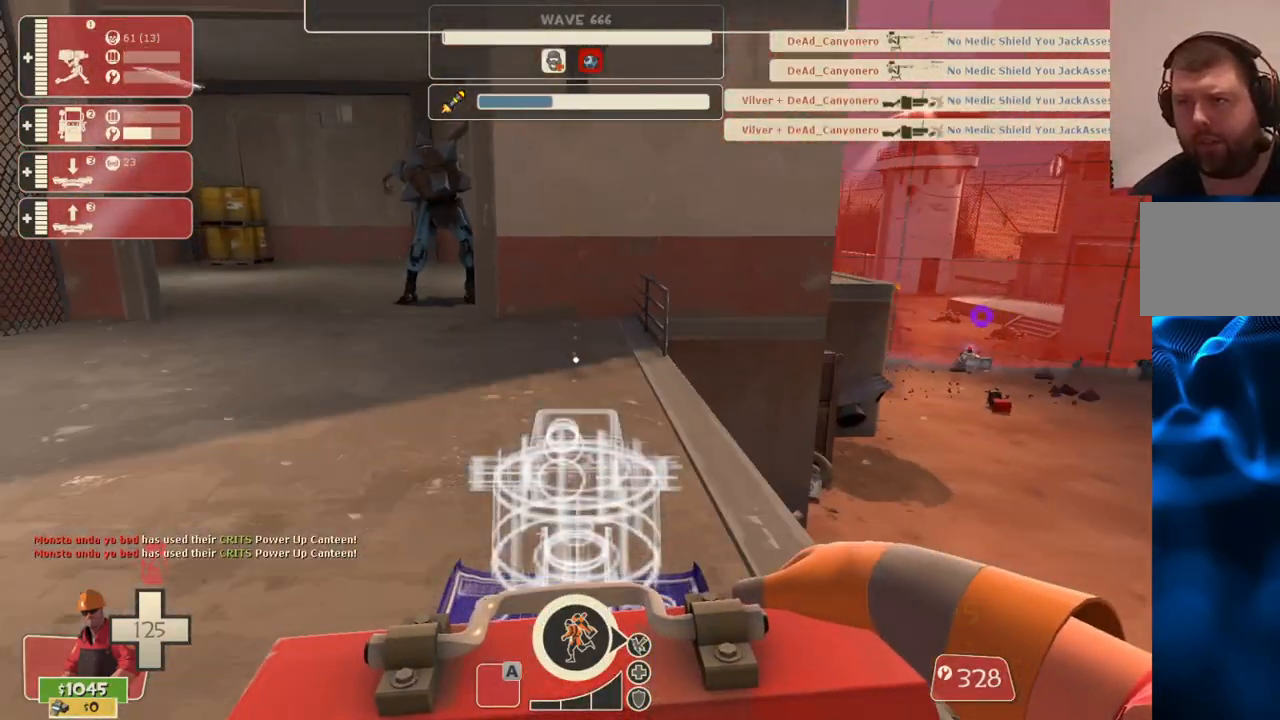
{"buttons": [], "left_stick": "up-left", "right_stick": "center", "events": [[250, "left_stick", "left"], [350, "left_stick", "up-left"]]}
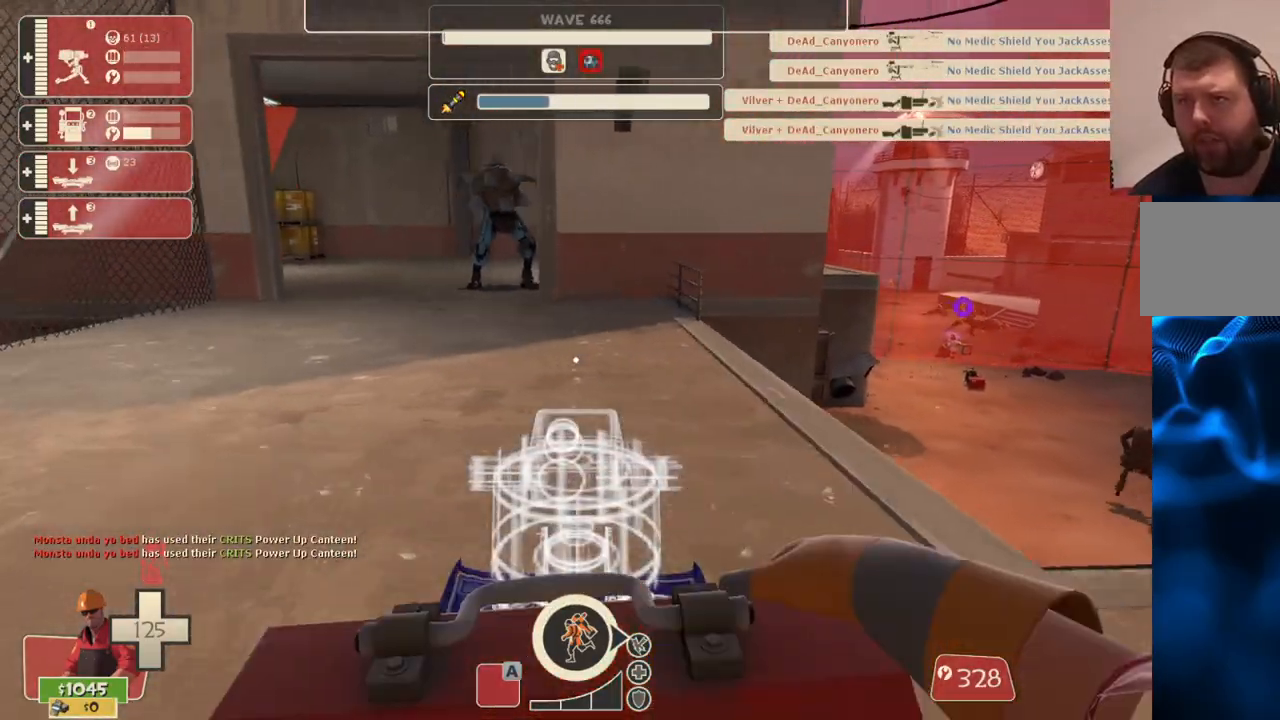
{"buttons": [], "left_stick": "up-left", "right_stick": "center", "events": []}
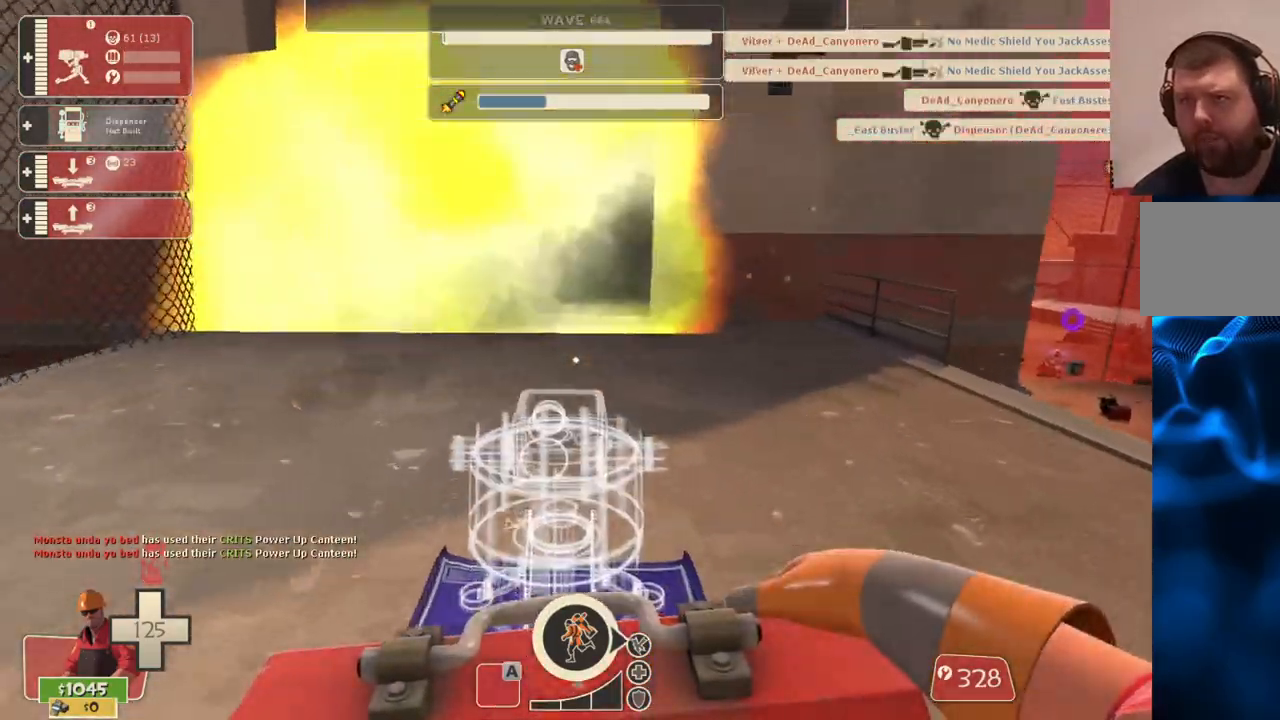
{"buttons": [], "left_stick": "up-left", "right_stick": "center", "events": []}
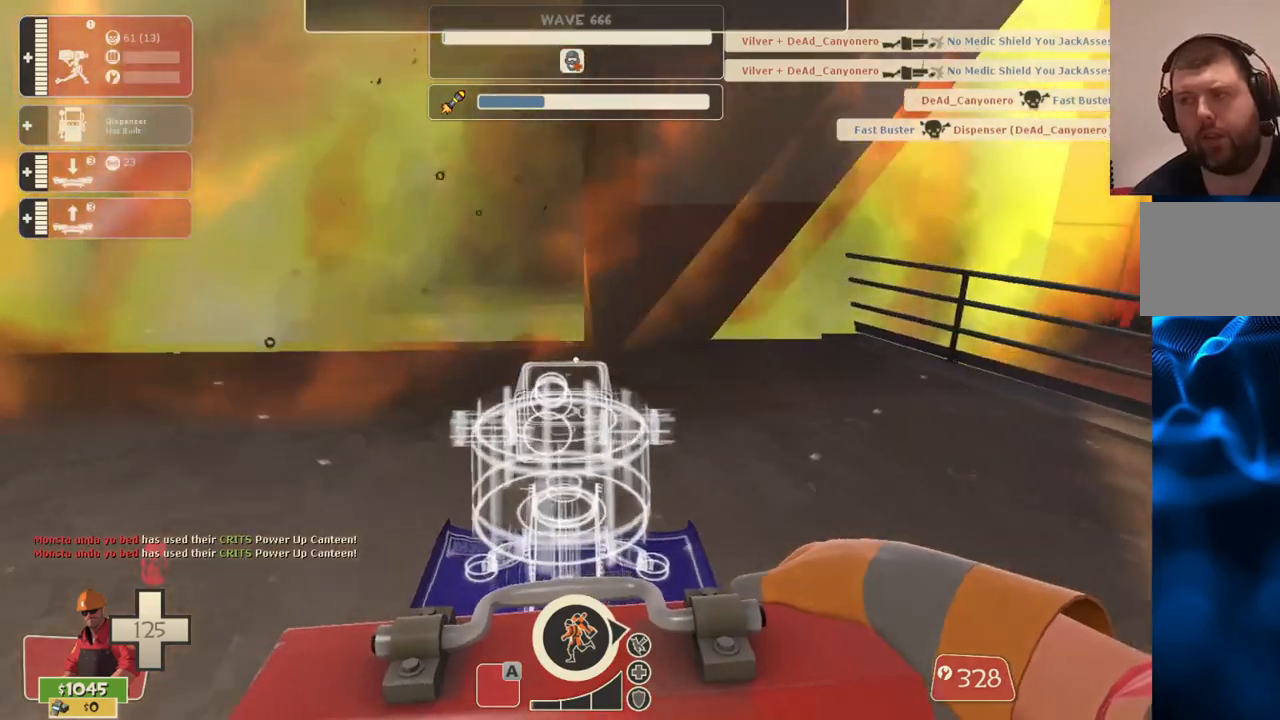
{"buttons": [], "left_stick": "up-left", "right_stick": "center", "events": [[333, "right_stick", "right"], [467, "right_stick", "center"]]}
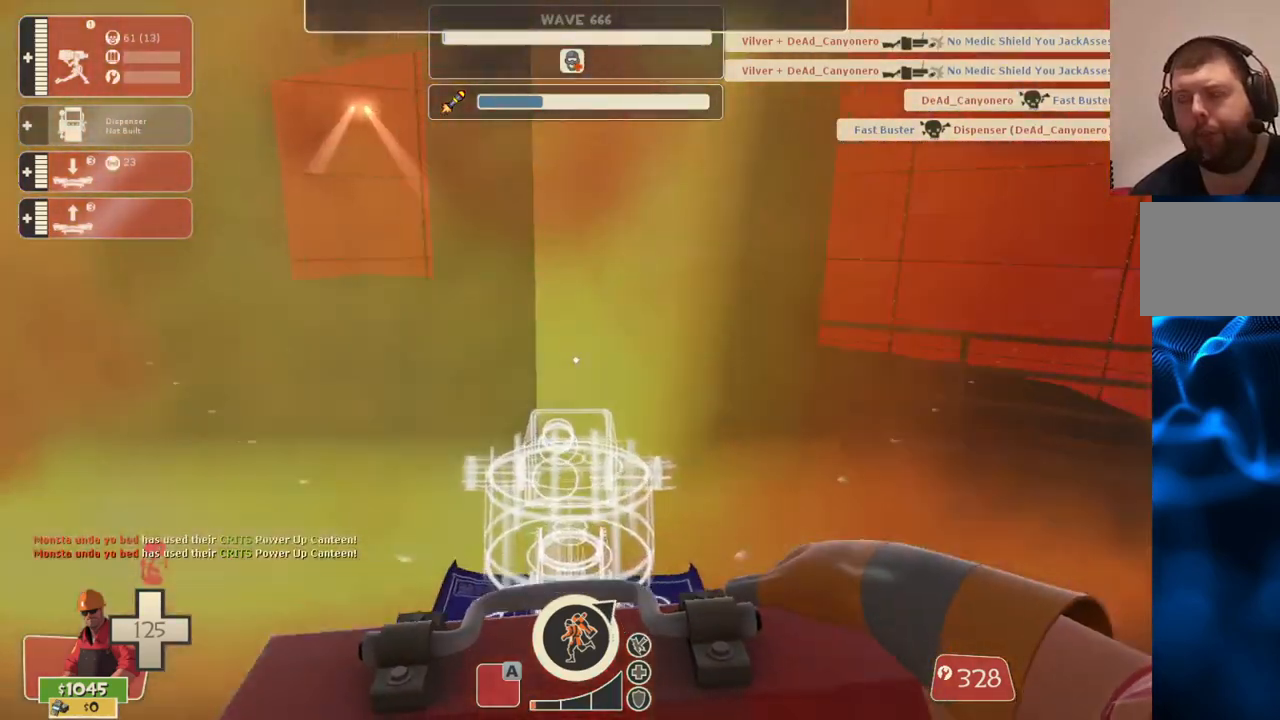
{"buttons": [], "left_stick": "up-left", "right_stick": "center", "events": []}
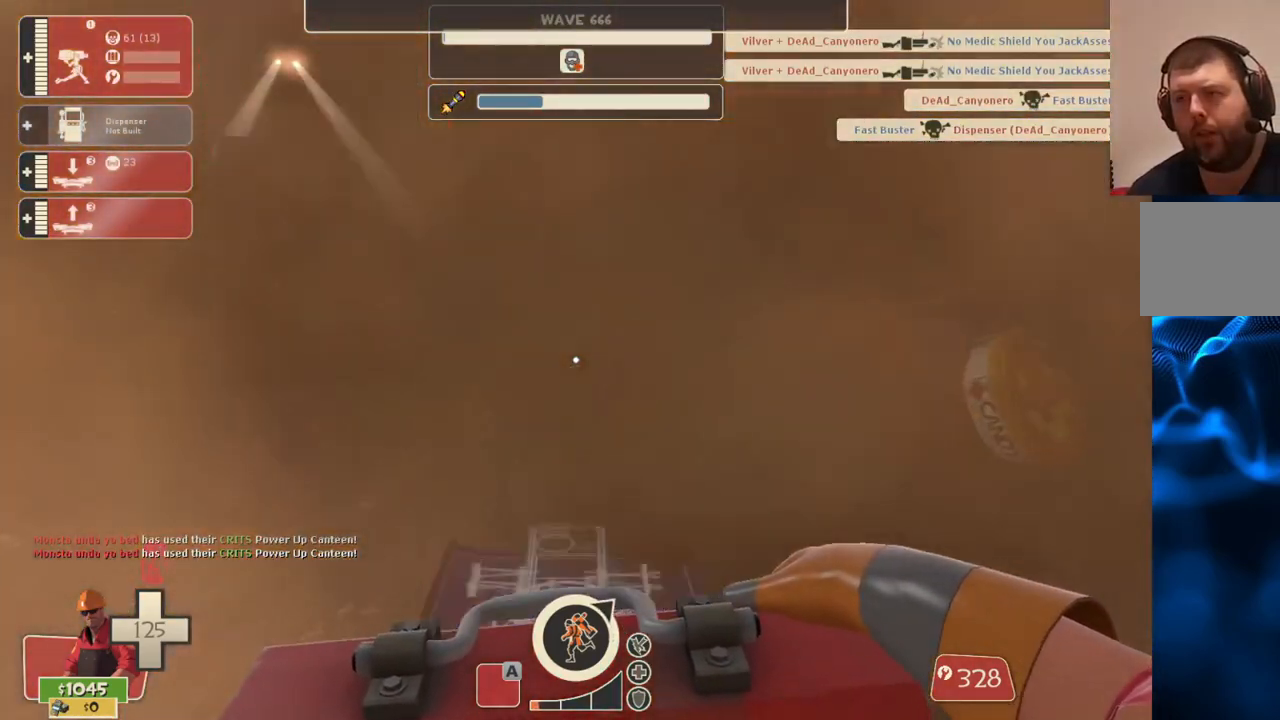
{"buttons": [], "left_stick": "up-left", "right_stick": "center", "events": []}
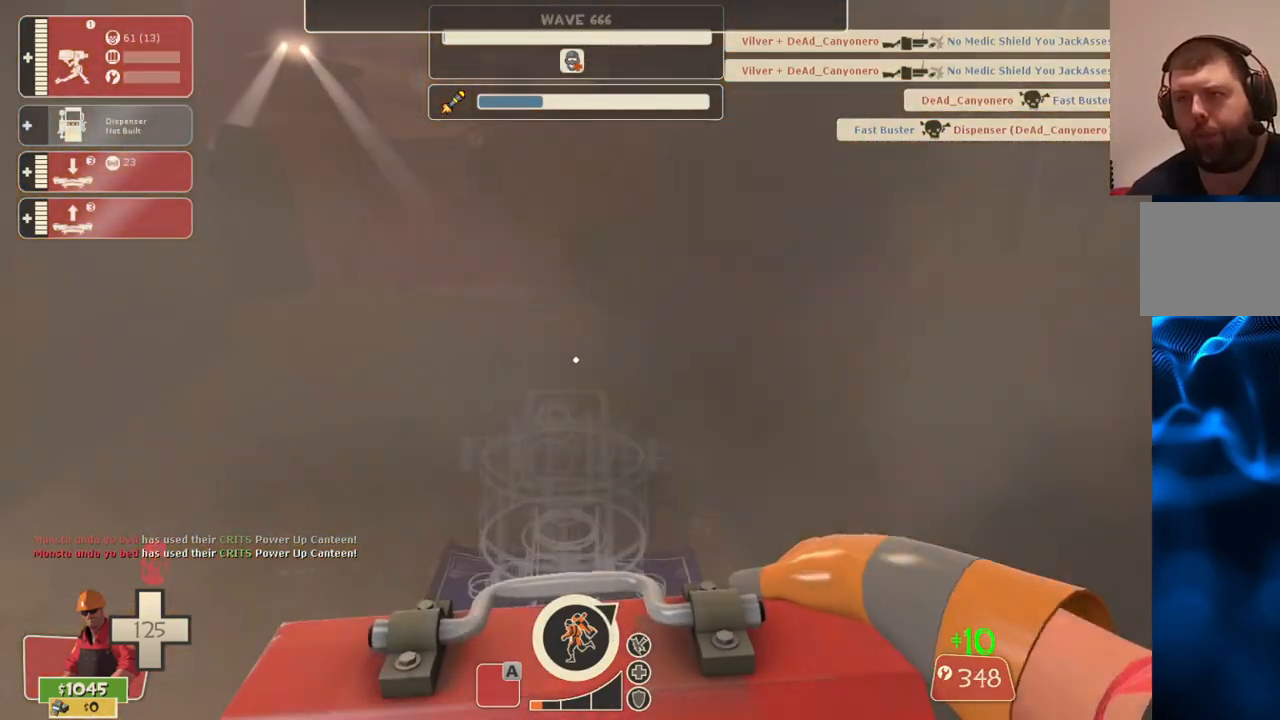
{"buttons": [], "left_stick": "up", "right_stick": "center", "events": [[333, "left_stick", "up"]]}
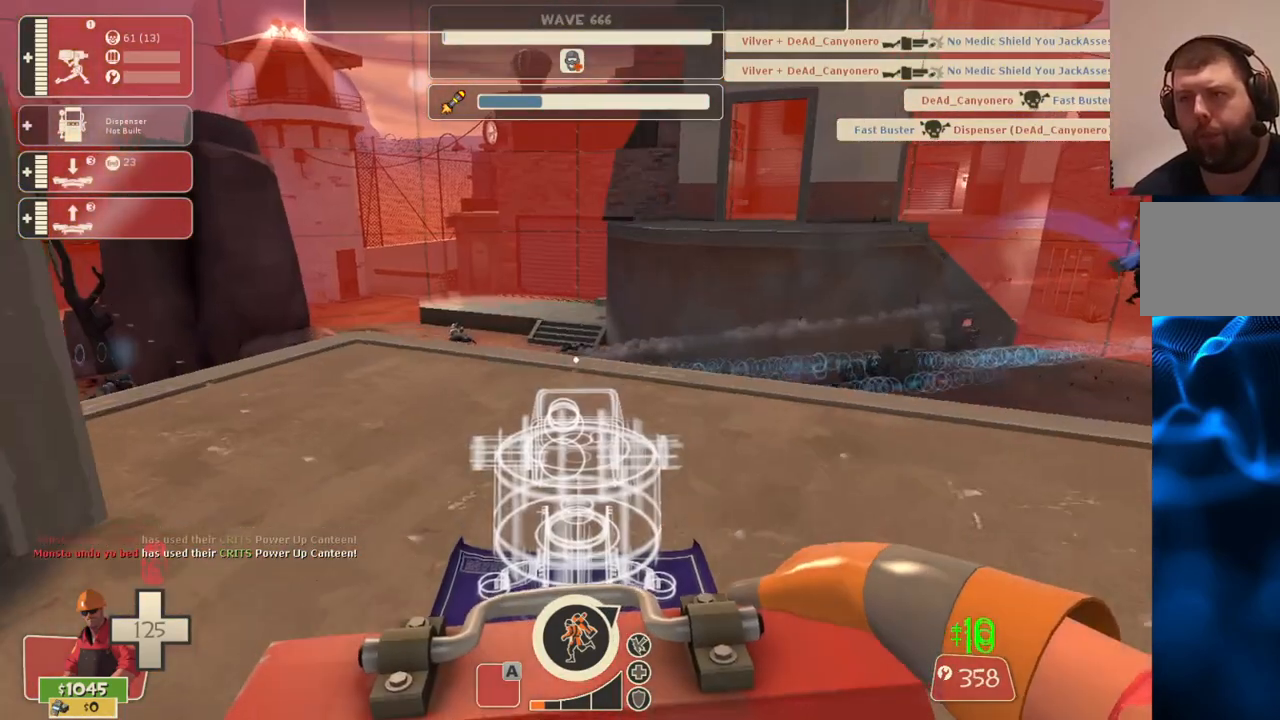
{"buttons": [], "left_stick": "center", "right_stick": "right", "events": [[83, "R2", "down"], [150, "left_stick", "down"], [233, "R2", "up"], [450, "left_stick", "center"], [500, "right_stick", "right"]]}
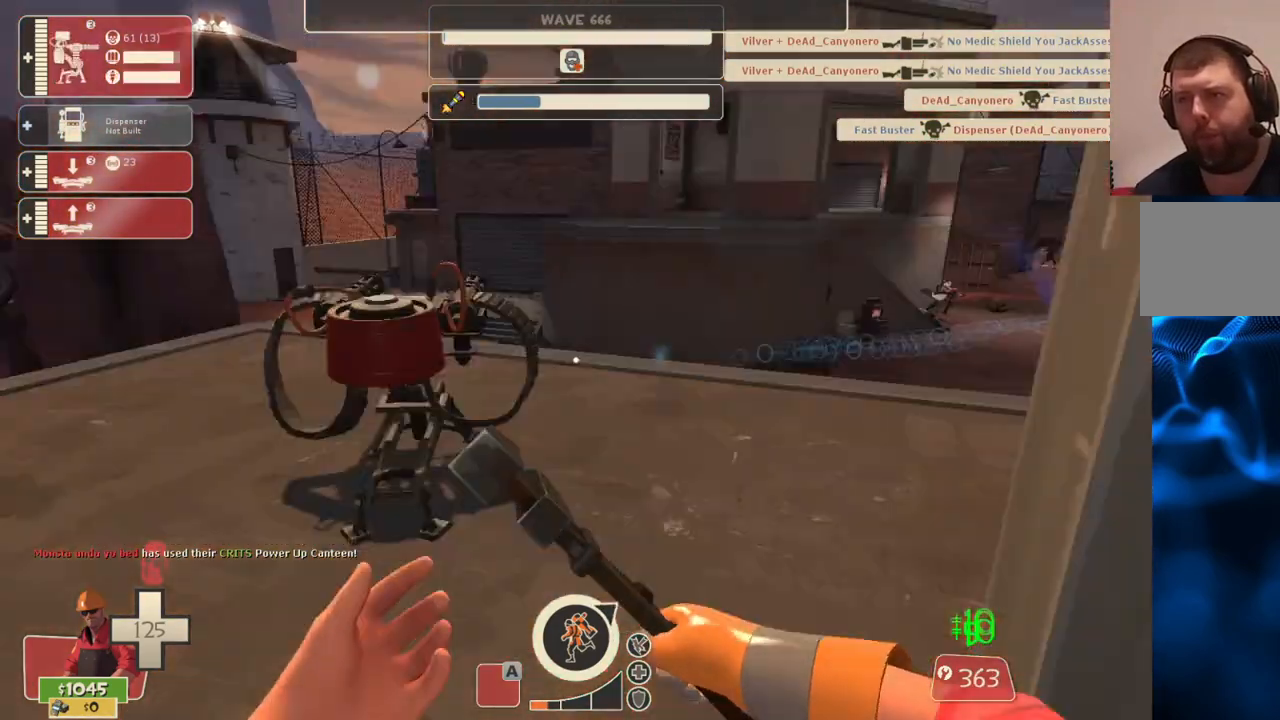
{"buttons": ["R2"], "left_stick": "down-right", "right_stick": "center", "events": [[67, "DPAD_LEFT", "down"], [133, "DPAD_LEFT", "up"], [200, "right_stick", "center"], [317, "left_stick", "down-right"], [383, "R2", "down"]]}
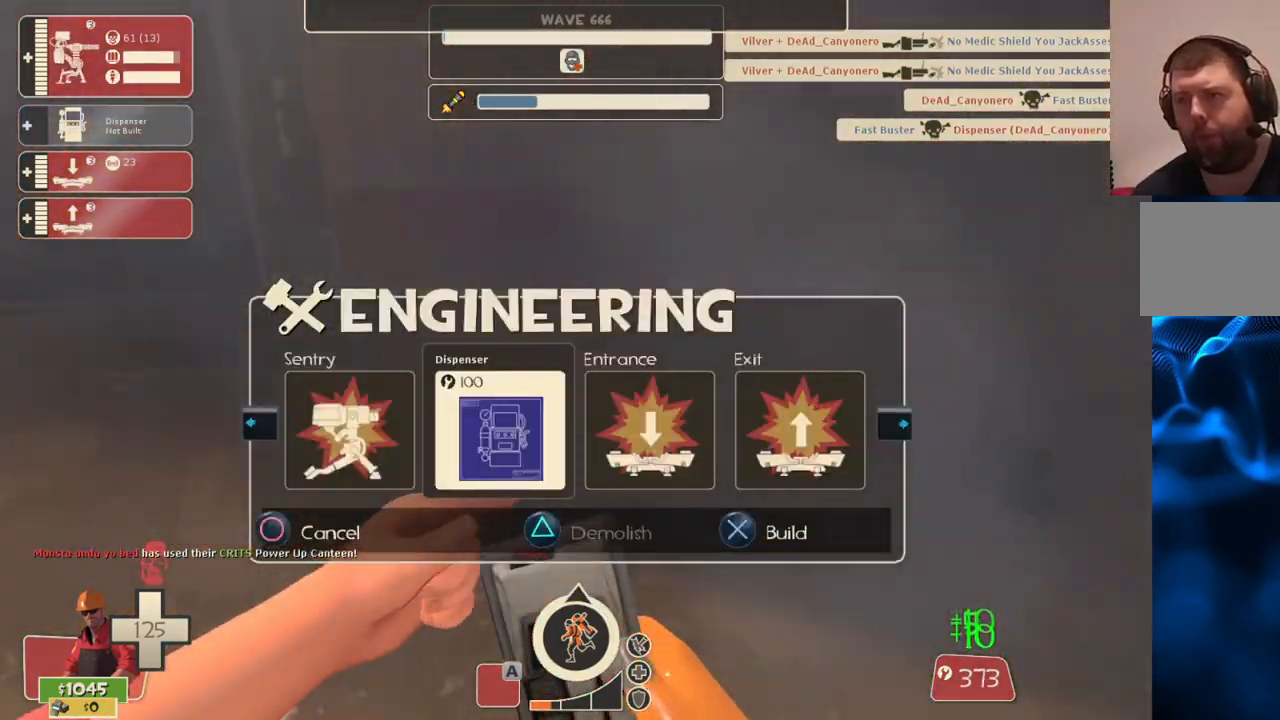
{"buttons": [], "left_stick": "center", "right_stick": "center", "events": [[33, "R2", "up"], [183, "left_stick", "up"], [450, "left_stick", "center"]]}
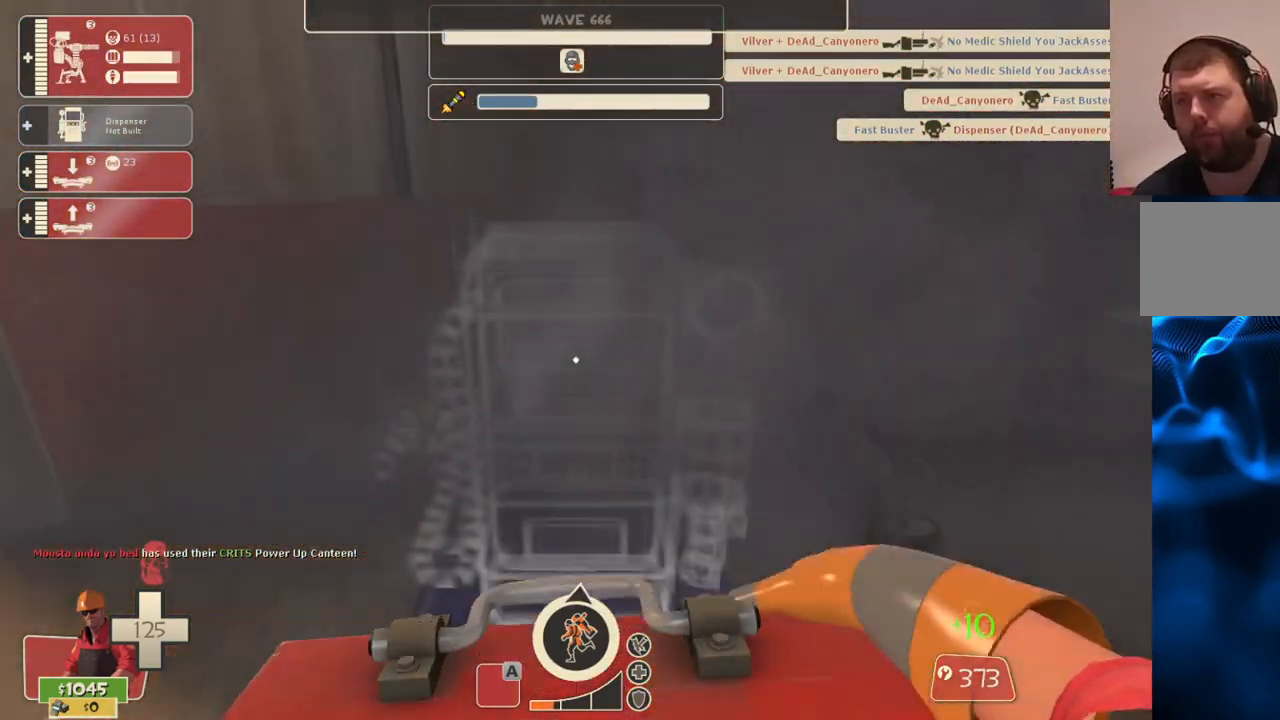
{"buttons": [], "left_stick": "up", "right_stick": "center", "events": [[17, "R2", "down"], [117, "left_stick", "down"], [217, "left_stick", "center"], [317, "R2", "up"], [467, "left_stick", "up"]]}
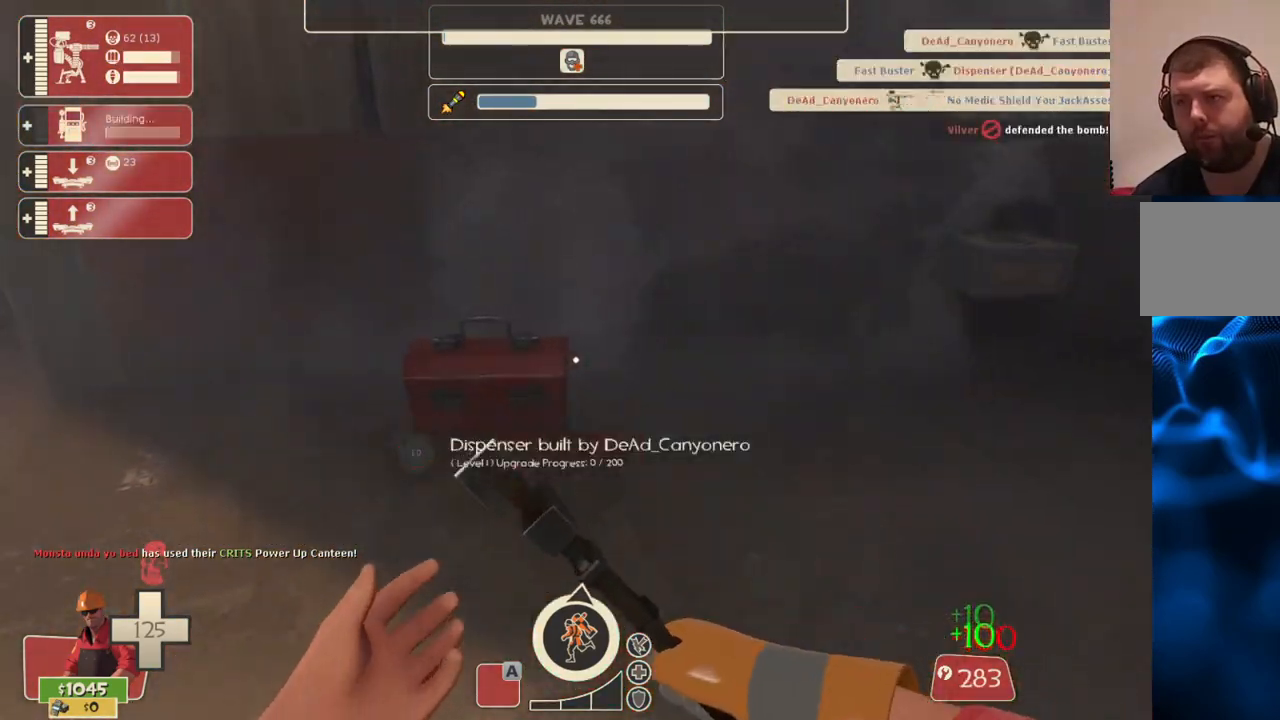
{"buttons": ["R2"], "left_stick": "center", "right_stick": "center", "events": [[50, "R2", "down"], [100, "right_stick", "left"], [167, "left_stick", "center"], [367, "right_stick", "center"]]}
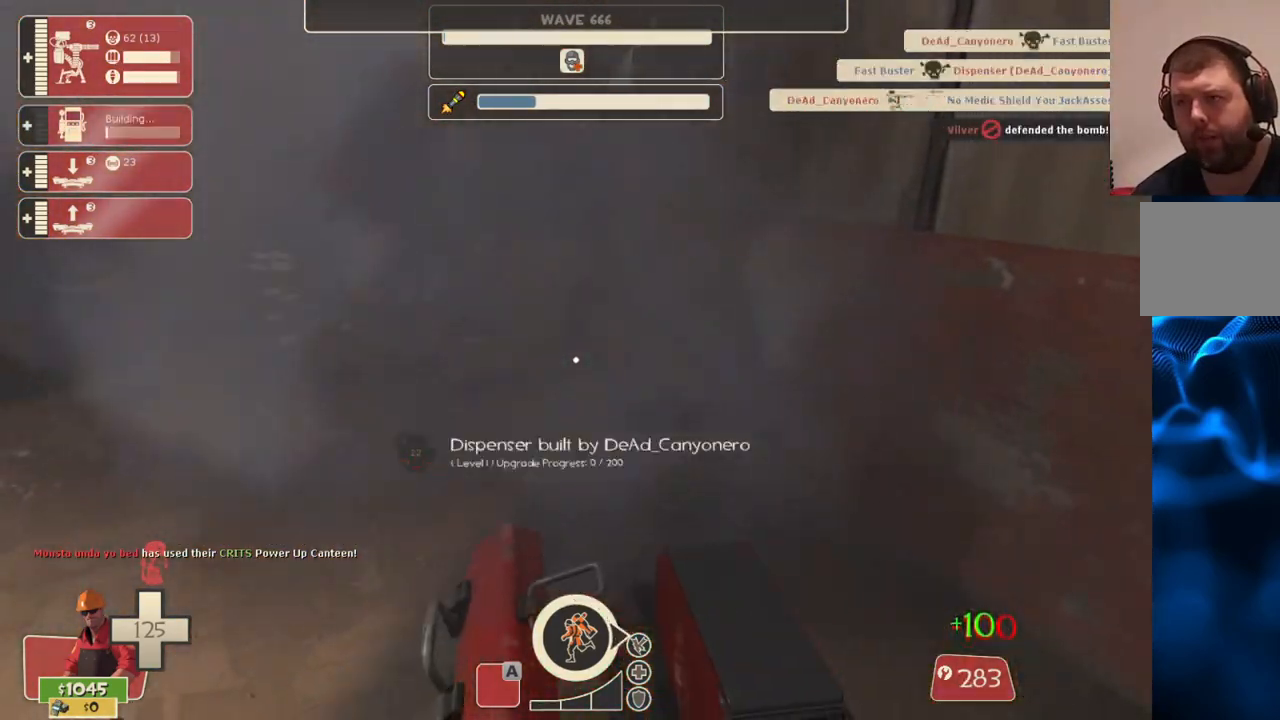
{"buttons": ["R2"], "left_stick": "center", "right_stick": "center", "events": []}